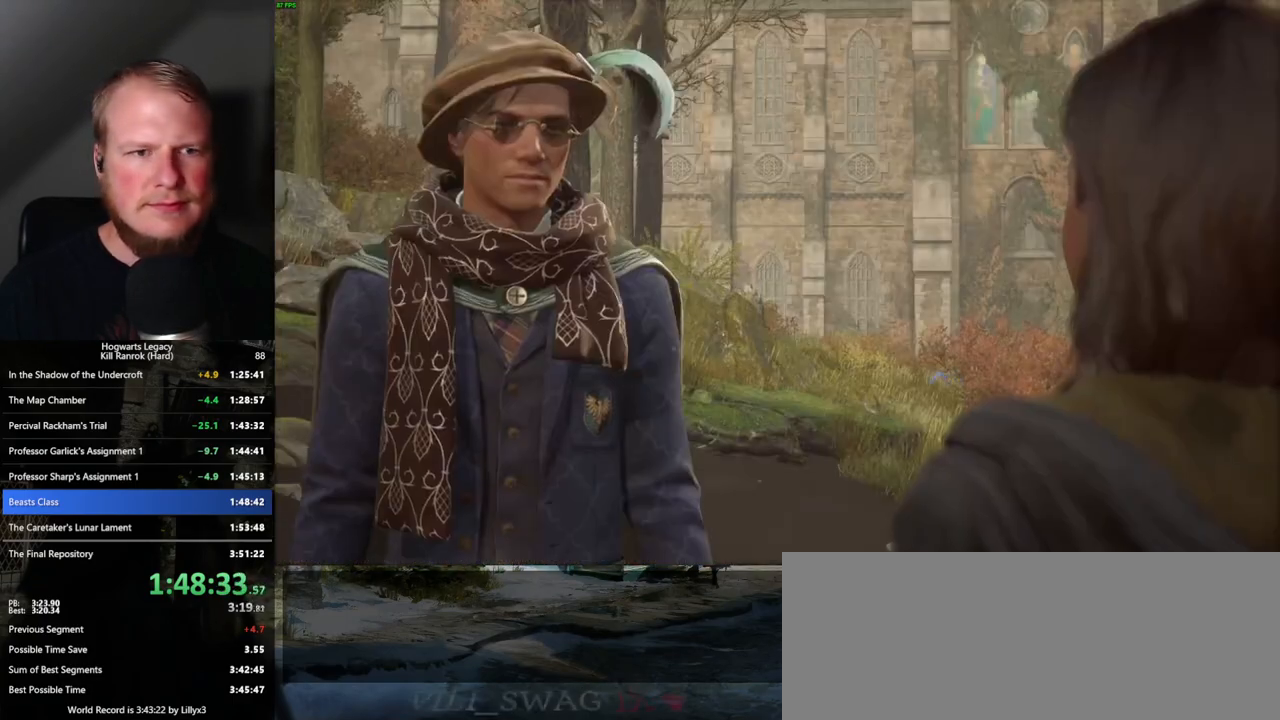
Gameplay with keyboard and mouse; each line is a JSON object with the keys and mouse buttons held at the frame after it. "events" lists presses ("down") and releases ("up") of ".", "/", "0", "1", "2", "3", "4", "5", "6", "7", "8", "9", "a", "alt_l", "alt_r", "b", "backslash", "backspace", "c", "caps_lock", "comma", "ctrl_l", "ctrl_r", "d", "e", "equals", "escape", "f", "f1", "f10", "f11", "f12", "f2", "f3", "f4", "f5", "f6", "f7", "f8", "f9", "g", "h", "i", "j", "k", "l", "lbracket", "m", "minus", "n", "o", "p", "q", "quote", "r", "rbracket", "return", "s", "semicolon", "shift_l", "shift_r", "space", "super", "t", "tab", "tilde", "u", "v", "w", "x", "y", "z", "mouse_left", "mouse_wheel", "mouse_right", "mouse_mb4" and "mouse_mb5" between this image and that frame as [ms after this image, input, new state], when the widget could be followed in between. "mouse_left", "mouse_wheel", "mouse_right", "mouse_mb4", "mouse_mb5" = the "left", "wheel", "right", "mb4", "mb5" buttons of the "mouse" list. No other keys are recorded. "wheel" means that the mouse wheel is clicked or scrolled. Mouse movement is not recorded.
{"keys": [], "mouse": ["wheel"], "events": [[67, "space", "down"], [83, "q", "down"], [100, "mouse_wheel", "down"], [117, "mouse_wheel", "up"], [117, "q", "up"], [133, "mouse_wheel", "down"], [150, "mouse_wheel", "up"], [150, "space", "up"], [200, "space", "down"], [233, "q", "down"], [283, "q", "up"], [283, "space", "up"], [367, "q", "down"], [383, "space", "down"], [433, "q", "up"], [433, "space", "up"], [500, "mouse_wheel", "down"]]}
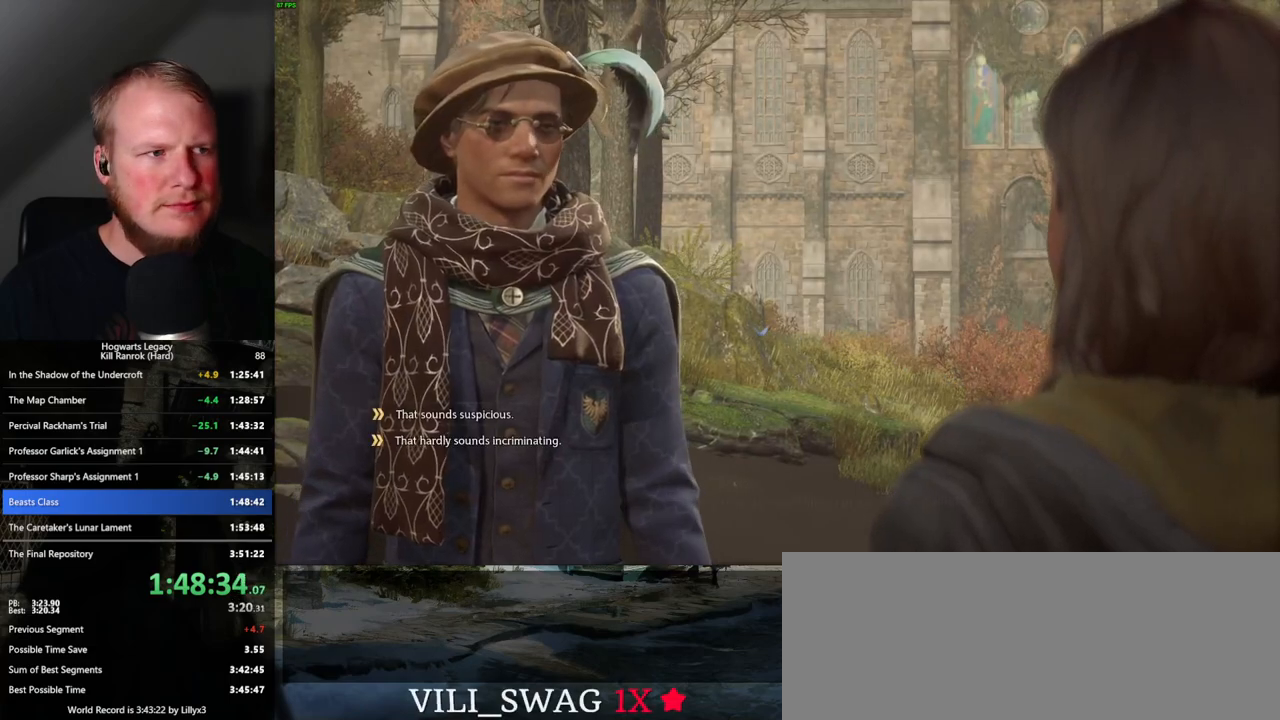
{"keys": ["q", "space"], "mouse": [], "events": [[33, "mouse_wheel", "up"], [33, "q", "down"], [50, "mouse_wheel", "down"], [50, "space", "down"], [83, "mouse_wheel", "up"], [83, "q", "up"], [83, "space", "up"], [100, "mouse_wheel", "down"], [167, "mouse_wheel", "up"], [167, "q", "down"], [183, "space", "down"], [233, "space", "up"], [250, "q", "up"], [300, "q", "down"], [333, "space", "down"], [383, "q", "up"], [383, "space", "up"], [400, "mouse_wheel", "down"], [483, "mouse_wheel", "up"], [483, "q", "down"], [500, "space", "down"]]}
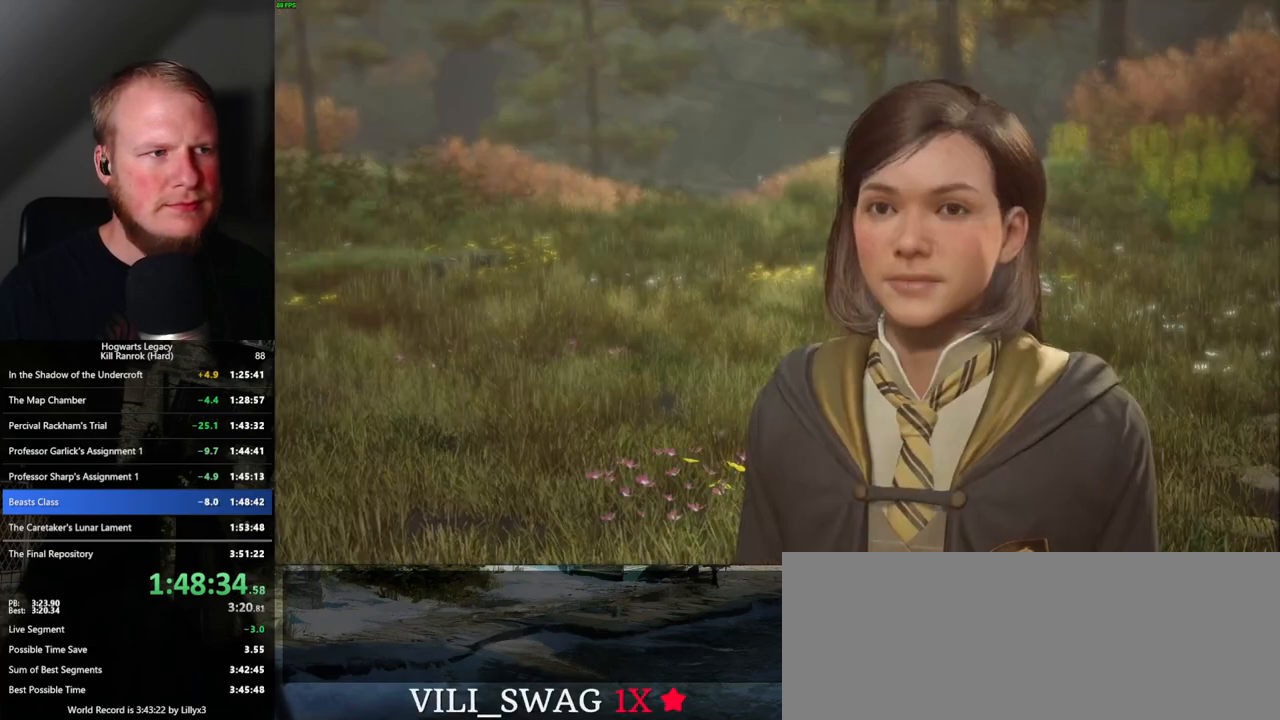
{"keys": ["q"], "mouse": [], "events": [[50, "q", "up"], [50, "space", "up"], [133, "q", "down"], [150, "space", "down"], [200, "q", "up"], [217, "space", "up"], [250, "mouse_wheel", "down"], [283, "mouse_wheel", "up"], [283, "q", "down"], [283, "space", "down"], [300, "mouse_wheel", "down"], [350, "q", "up"], [350, "space", "up"], [383, "mouse_wheel", "up"], [433, "q", "down"], [450, "space", "down"], [500, "space", "up"]]}
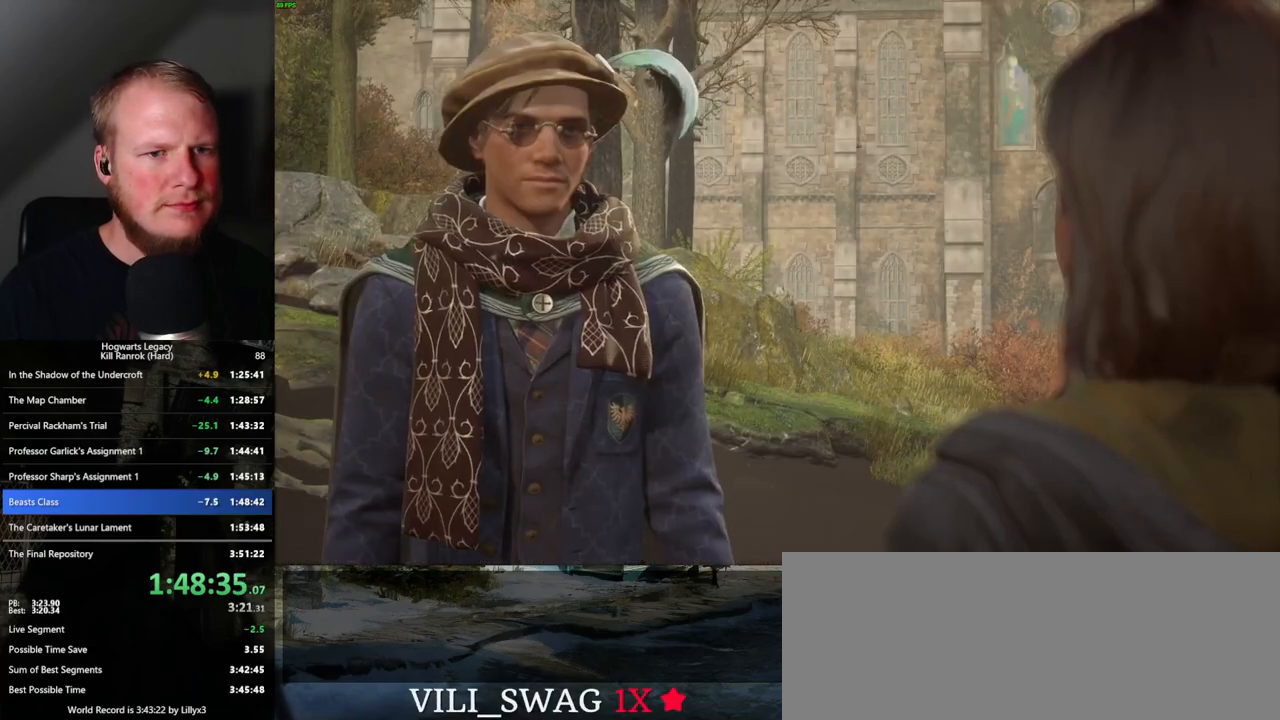
{"keys": [], "mouse": [], "events": [[17, "q", "up"], [67, "q", "down"], [117, "space", "down"], [150, "q", "up"], [167, "mouse_wheel", "down"], [167, "space", "up"], [267, "mouse_wheel", "up"], [267, "q", "down"], [267, "space", "down"], [317, "q", "up"], [317, "space", "up"], [400, "q", "down"], [417, "space", "down"], [483, "q", "up"], [483, "space", "up"]]}
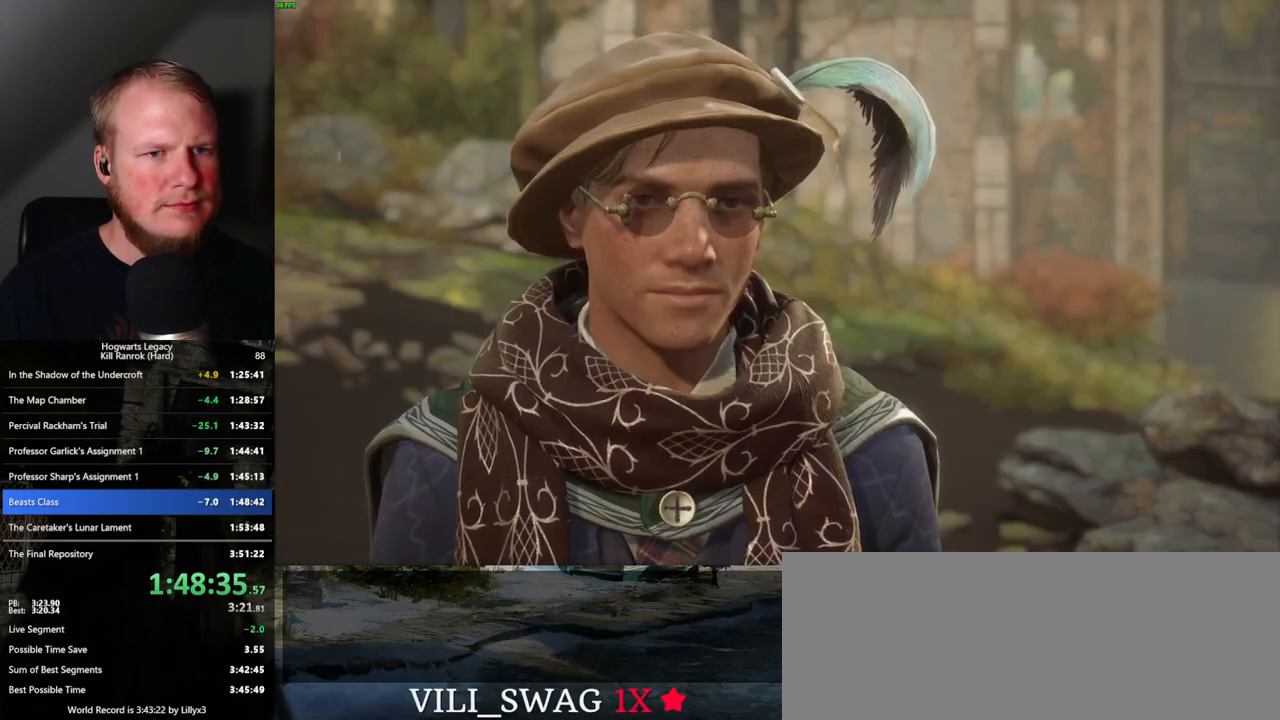
{"keys": [], "mouse": ["wheel"], "events": [[17, "mouse_wheel", "down"], [67, "q", "down"], [100, "space", "down"], [133, "mouse_wheel", "up"], [133, "space", "up"], [150, "q", "up"], [233, "q", "down"], [250, "space", "down"], [317, "q", "up"], [317, "space", "up"], [383, "mouse_wheel", "down"], [433, "q", "down"], [433, "space", "down"], [450, "q", "up"], [467, "mouse_wheel", "up"], [467, "space", "up"], [483, "mouse_wheel", "down"]]}
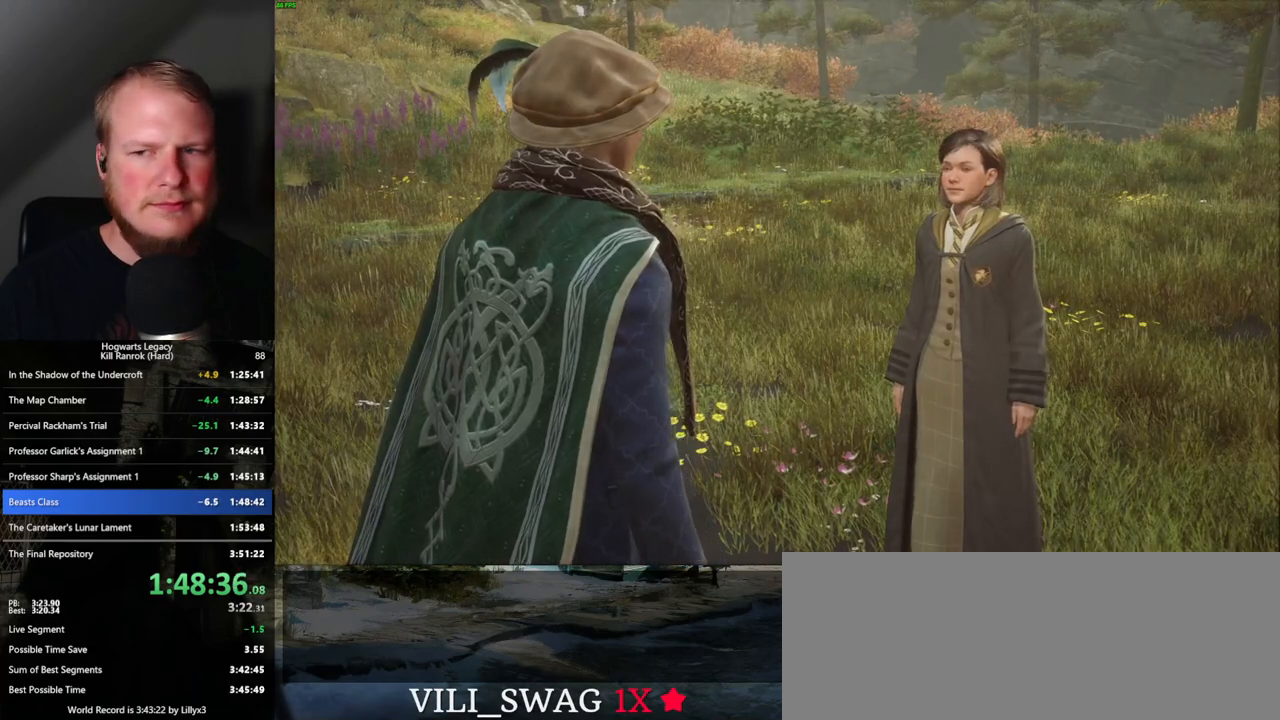
{"keys": ["space"], "mouse": [], "events": [[67, "mouse_wheel", "up"], [67, "q", "down"], [67, "space", "down"], [133, "q", "up"], [150, "space", "up"], [217, "q", "down"], [233, "space", "down"], [300, "space", "up"], [317, "q", "up"], [333, "mouse_wheel", "down"], [367, "mouse_wheel", "up"], [367, "q", "down"], [400, "space", "down"], [483, "q", "up"]]}
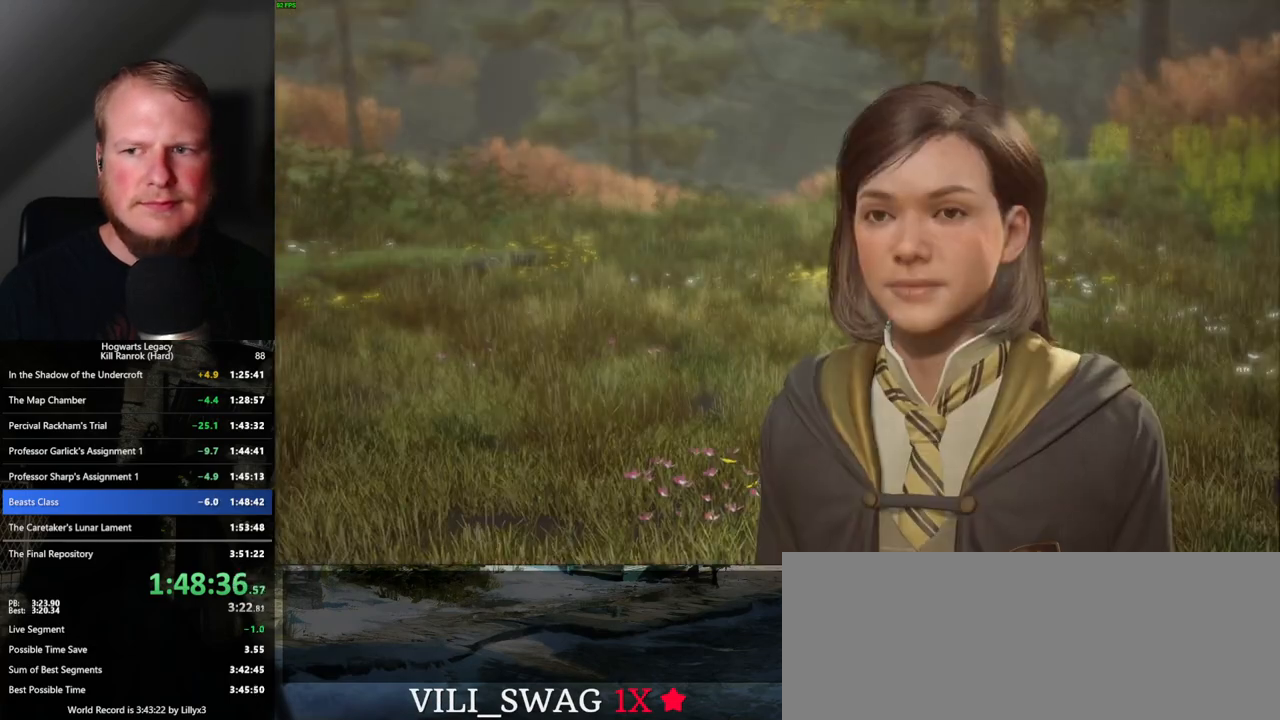
{"keys": ["q"], "mouse": [], "events": [[50, "q", "down"], [100, "q", "up"], [117, "space", "up"], [200, "q", "down"], [217, "mouse_wheel", "down"], [233, "space", "down"], [267, "mouse_wheel", "up"], [267, "q", "up"], [267, "space", "up"], [283, "mouse_wheel", "down"], [350, "mouse_wheel", "up"], [350, "q", "down"], [383, "space", "down"], [433, "q", "up"], [433, "space", "up"], [500, "q", "down"]]}
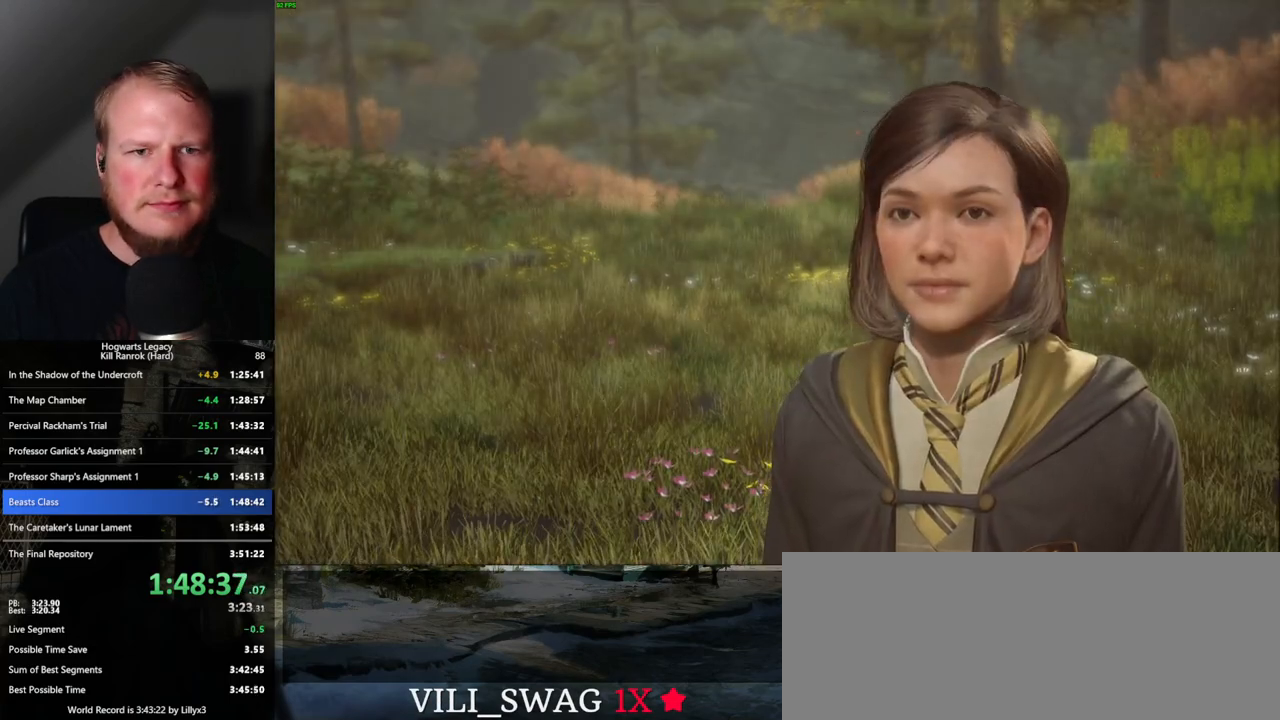
{"keys": [], "mouse": [], "events": [[17, "space", "down"], [67, "space", "up"], [83, "mouse_wheel", "down"], [83, "q", "up"], [167, "mouse_wheel", "up"], [167, "q", "down"], [183, "space", "down"], [233, "space", "up"], [250, "q", "up"]]}
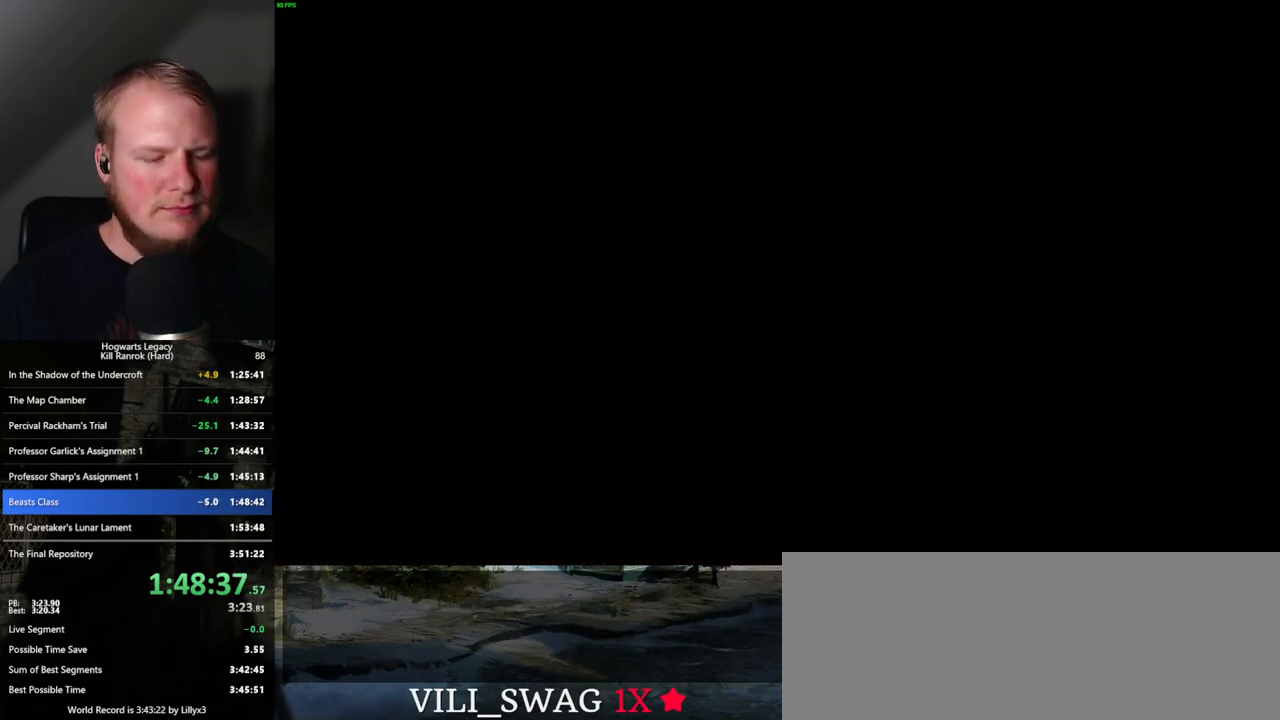
{"keys": [], "mouse": [], "events": [[400, "m", "down"], [500, "m", "up"]]}
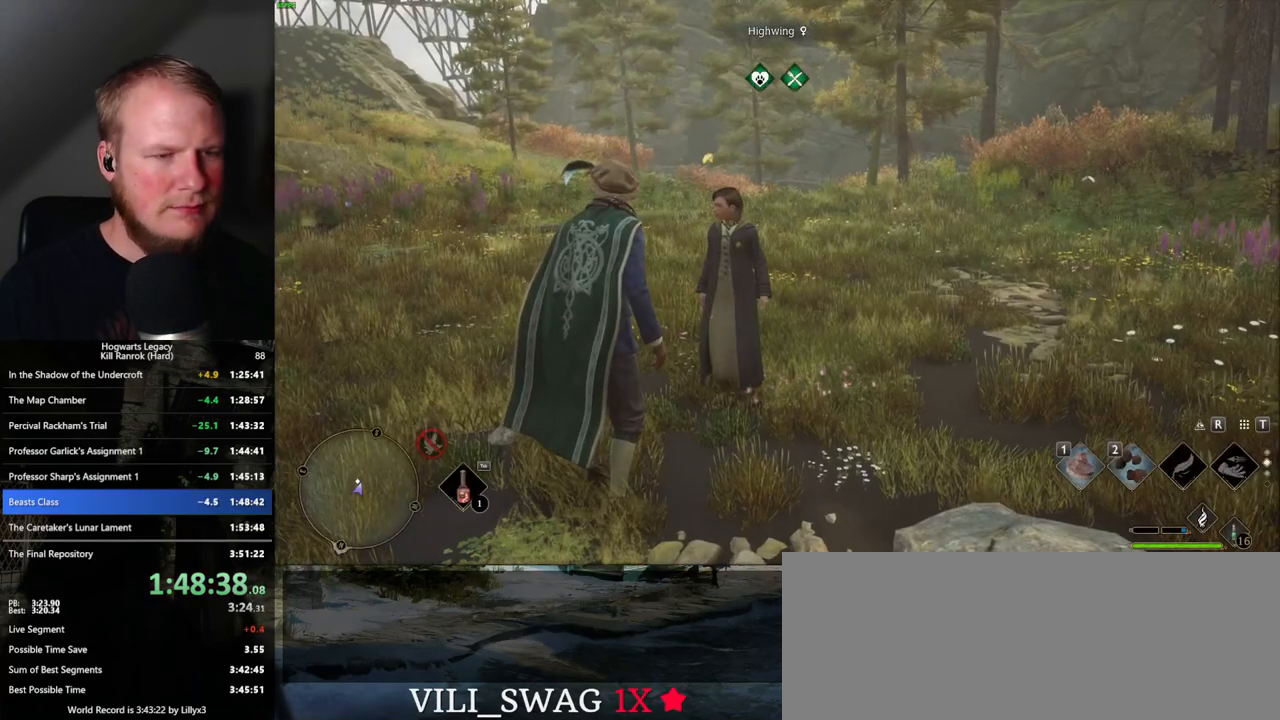
{"keys": [], "mouse": [], "events": []}
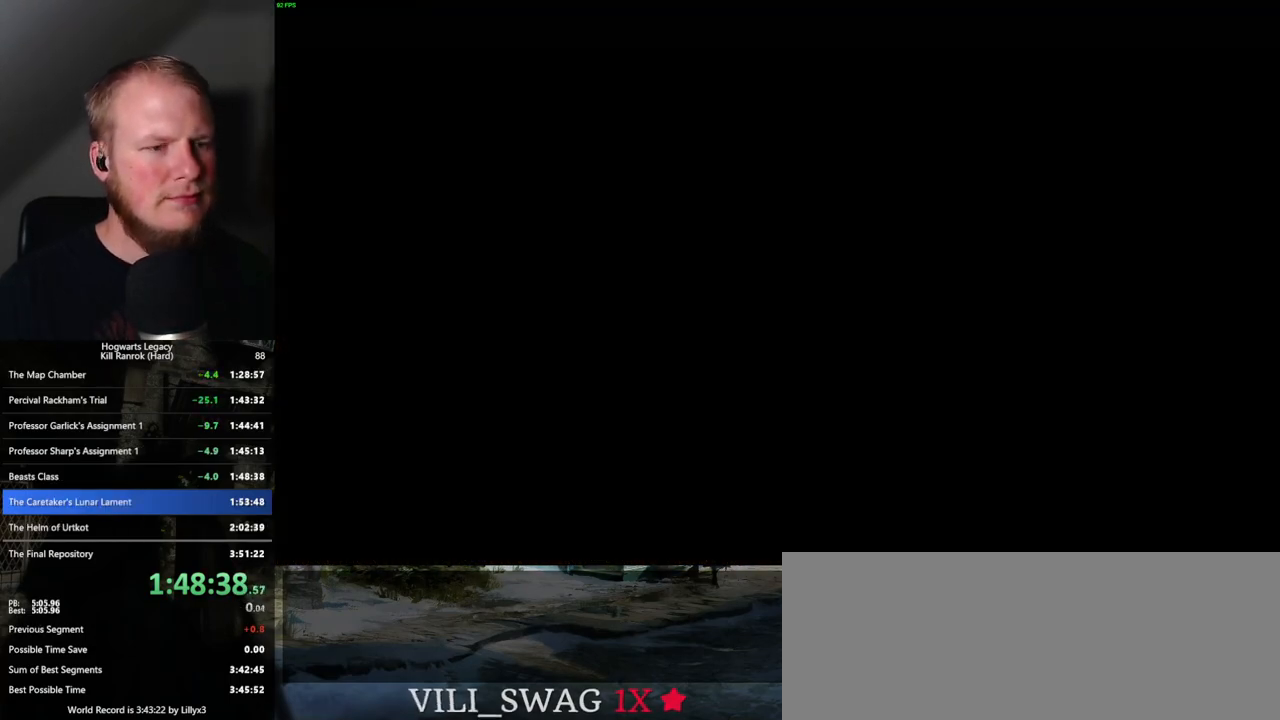
{"keys": [], "mouse": [], "events": []}
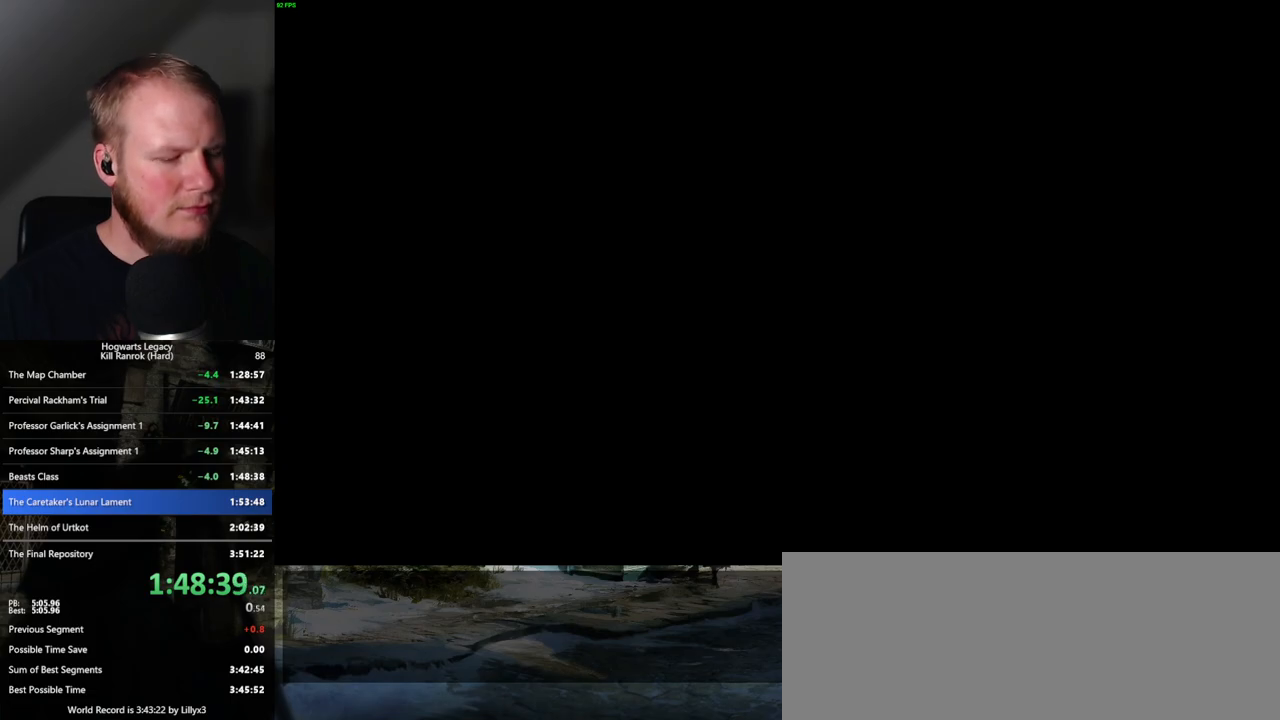
{"keys": [], "mouse": [], "events": []}
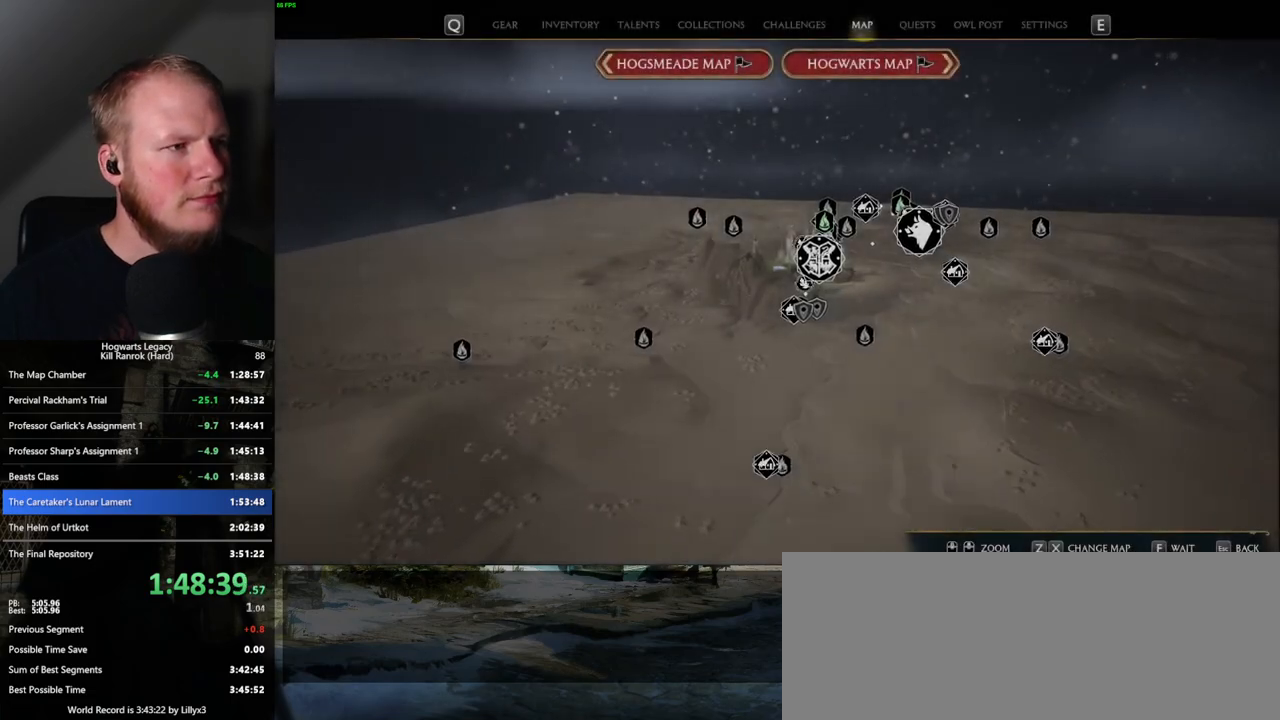
{"keys": [], "mouse": [], "events": []}
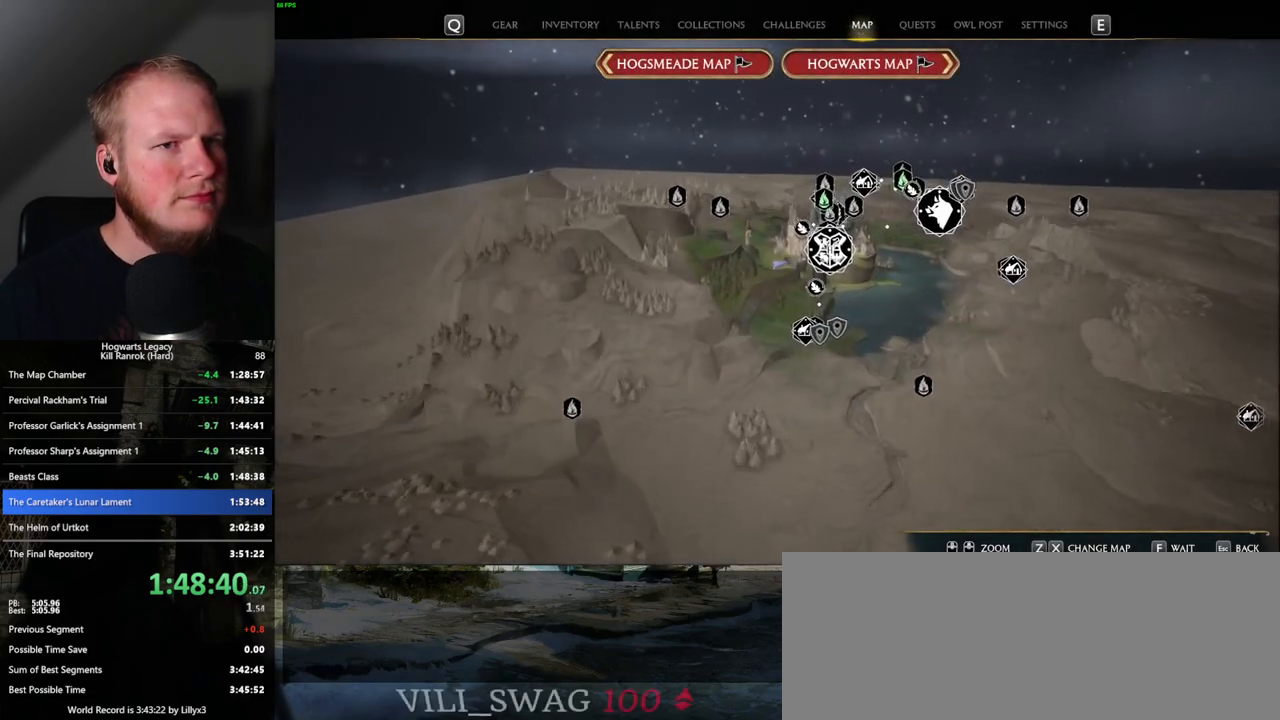
{"keys": [], "mouse": [], "events": [[67, "x", "down"], [183, "x", "up"]]}
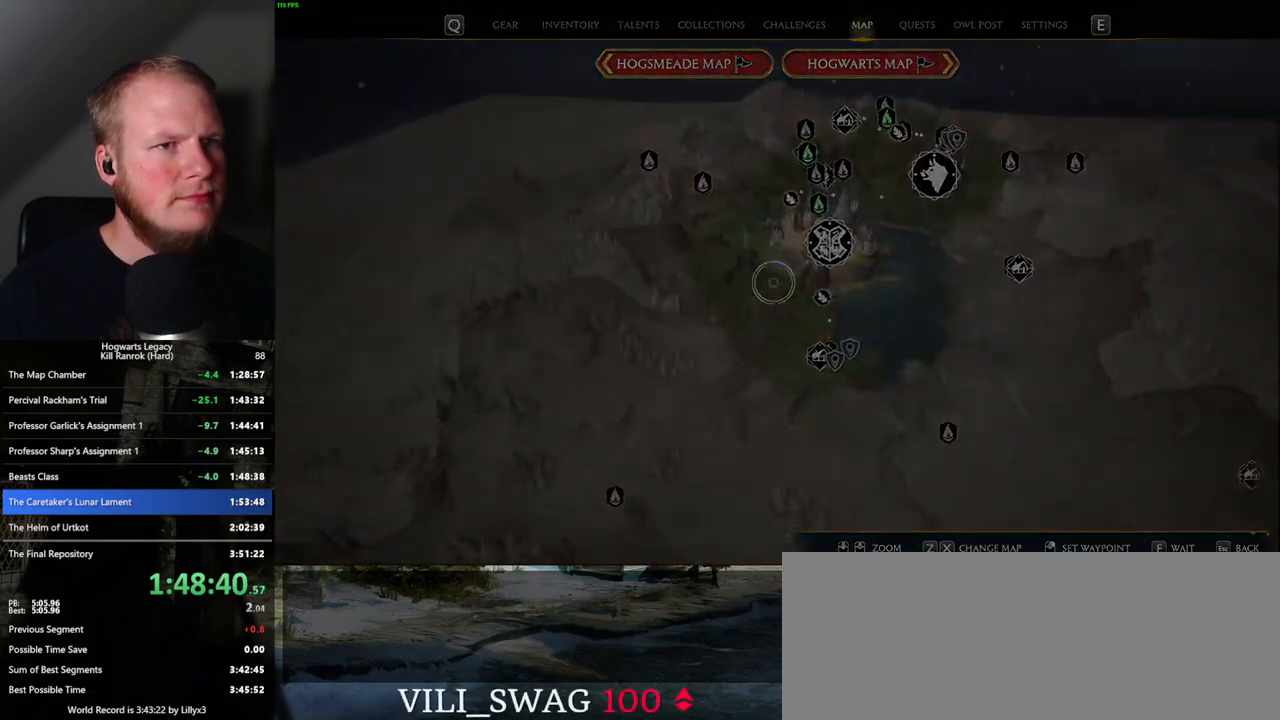
{"keys": [], "mouse": [], "events": []}
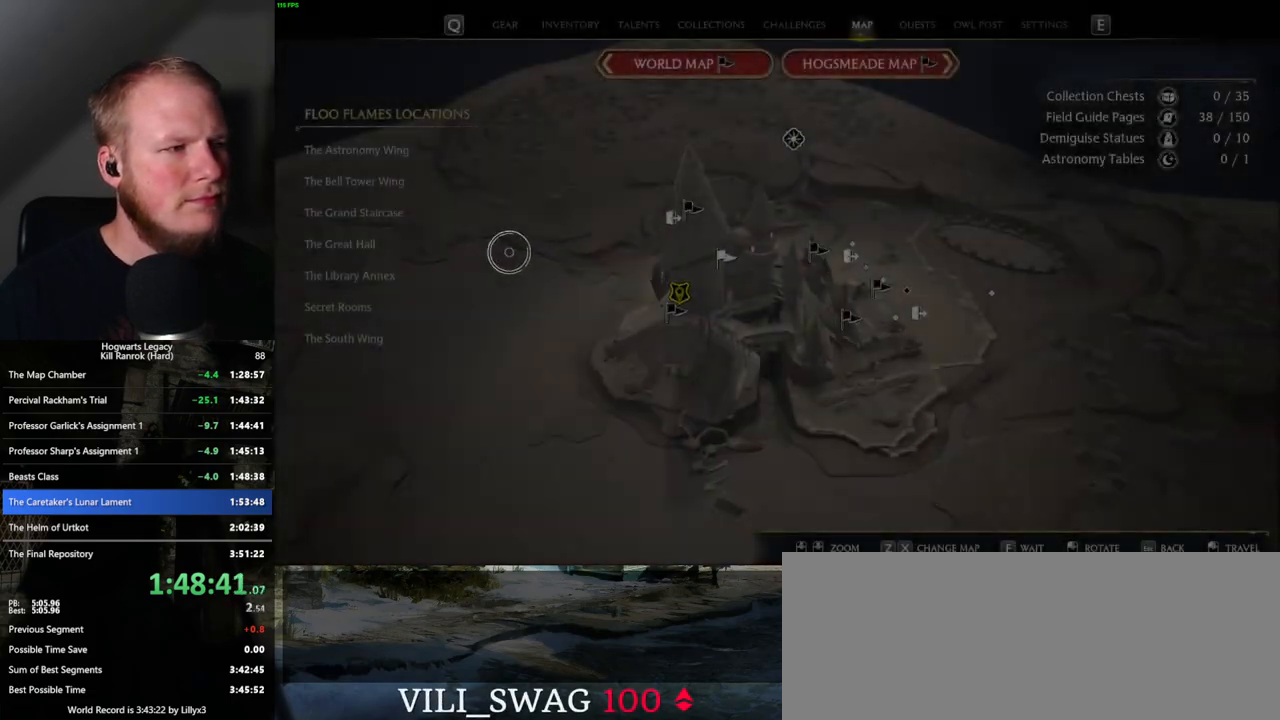
{"keys": [], "mouse": [], "events": [[433, "mouse_left", "down"], [500, "mouse_left", "up"]]}
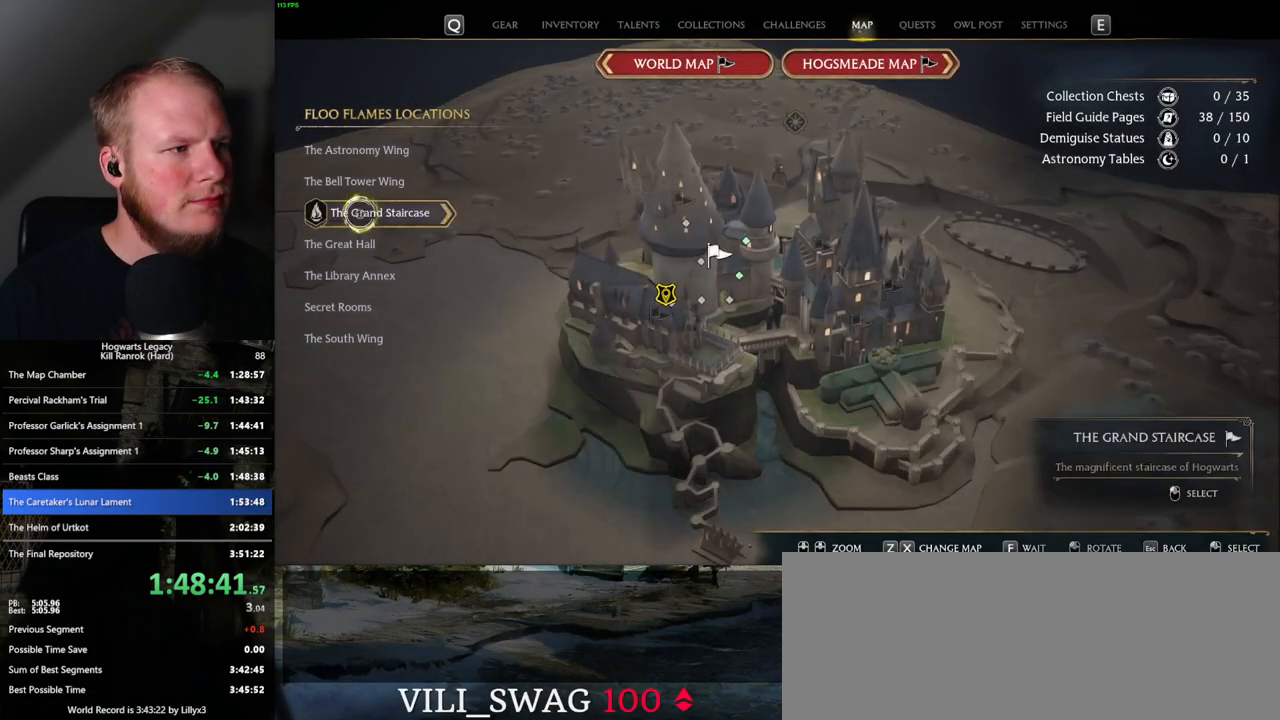
{"keys": [], "mouse": ["left"], "events": [[467, "mouse_left", "down"]]}
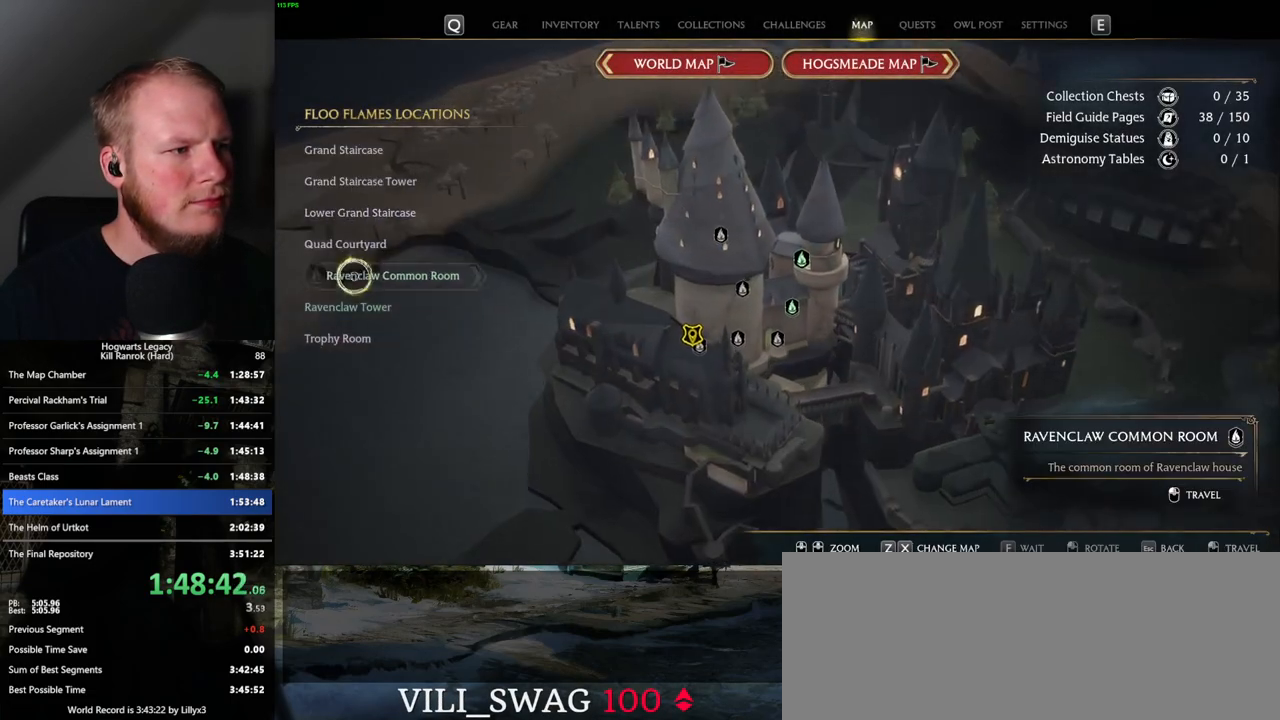
{"keys": [], "mouse": [], "events": [[100, "mouse_left", "up"]]}
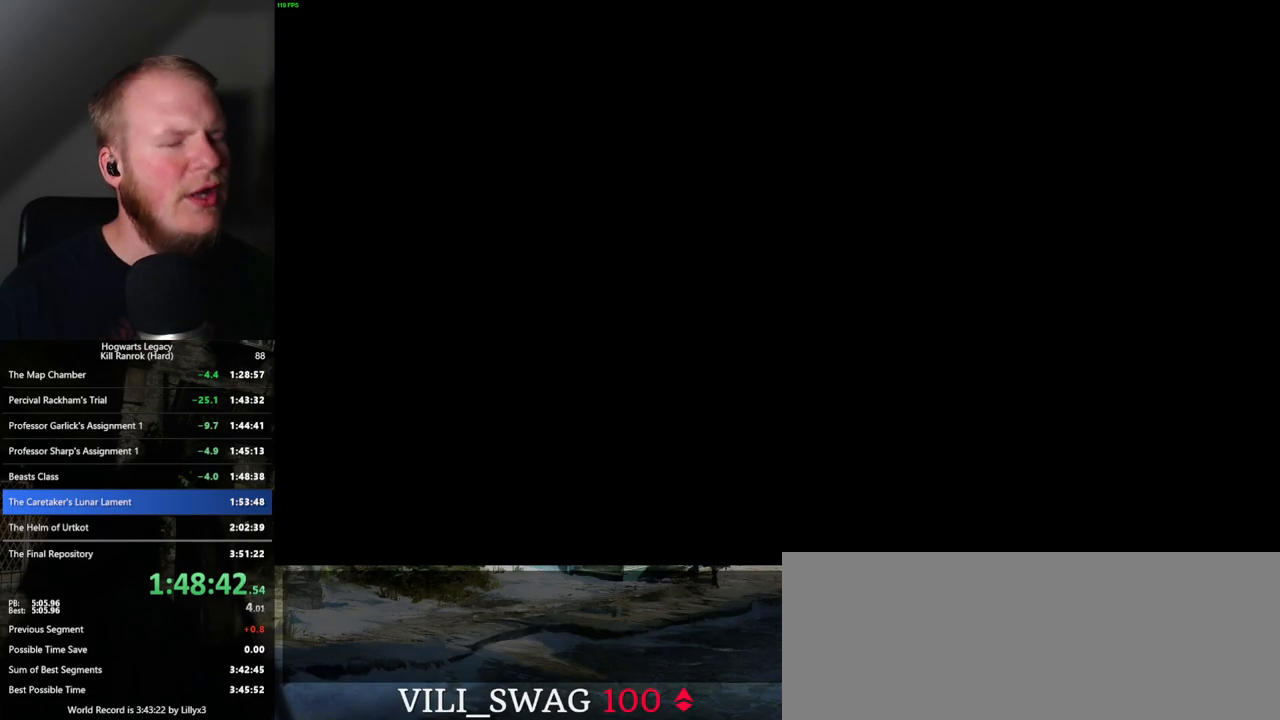
{"keys": [], "mouse": [], "events": []}
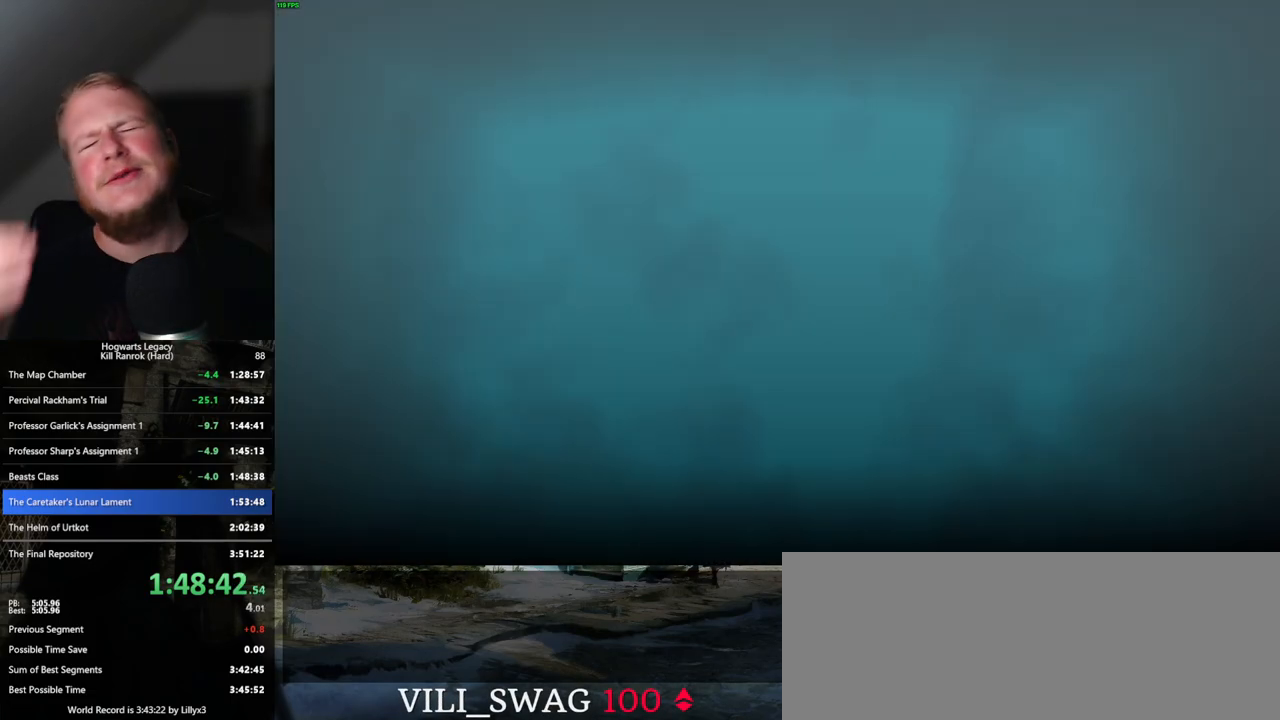
{"keys": [], "mouse": [], "events": [[33, "w", "down"], [133, "w", "up"]]}